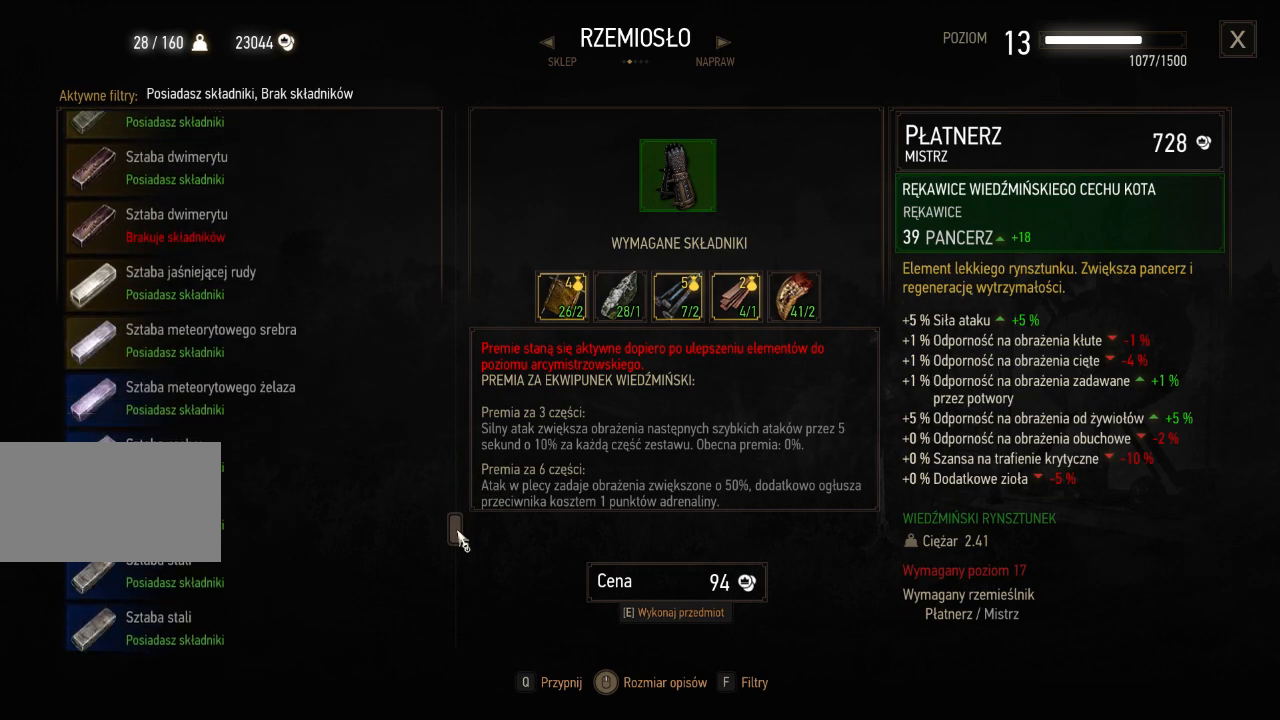
Gameplay with keyboard and mouse; each line is a JSON object with the keys and mouse buttons held at the frame after it. "events" lists presses ("down") and releases ("up") of "a", "ctrl", "d", "e", "q", "s", "shift", "space", "w", "mouse_left", "mouse_wheel", "mouse_right", "mouse_mb4" and "mouse_mb5" between this image and that frame as [ms after this image, input, new state], when the widget could be followed in between. "mouse_left", "mouse_wheel", "mouse_right", "mouse_mb4", "mouse_mb5" = the "left", "wheel", "right", "mb4", "mb5" buttons of the "mouse" list. No other keys are recorded. "wheel" means that the mouse wheel is clicked or scrolled. Mouse movement is not recorded.
{"keys": [], "mouse": ["left"], "events": []}
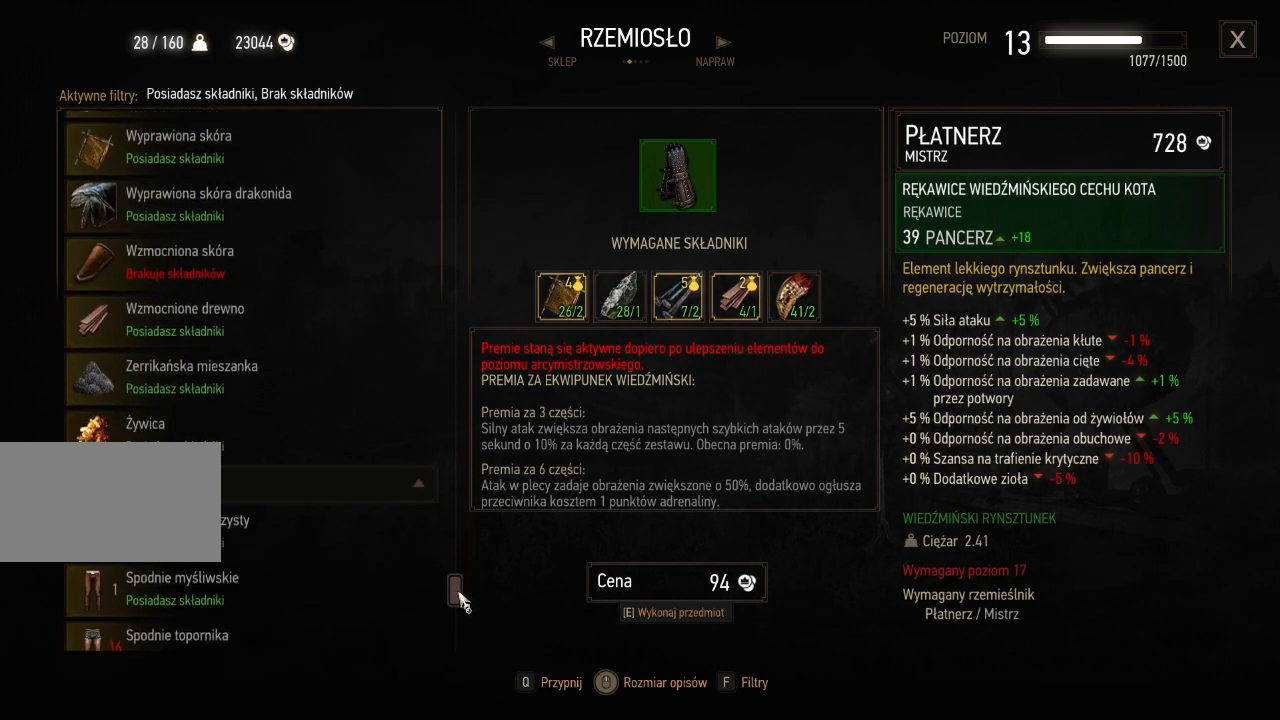
{"keys": [], "mouse": ["left"], "events": []}
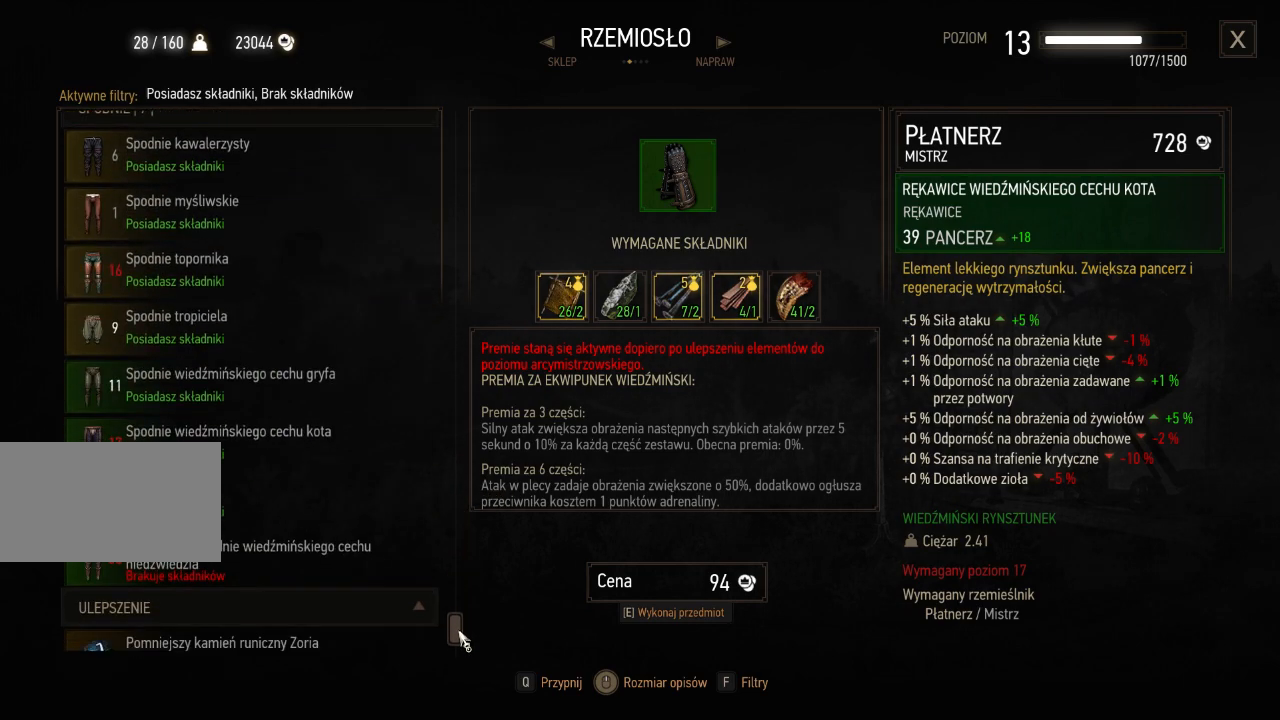
{"keys": [], "mouse": [], "events": [[480, "mouse_left", "up"]]}
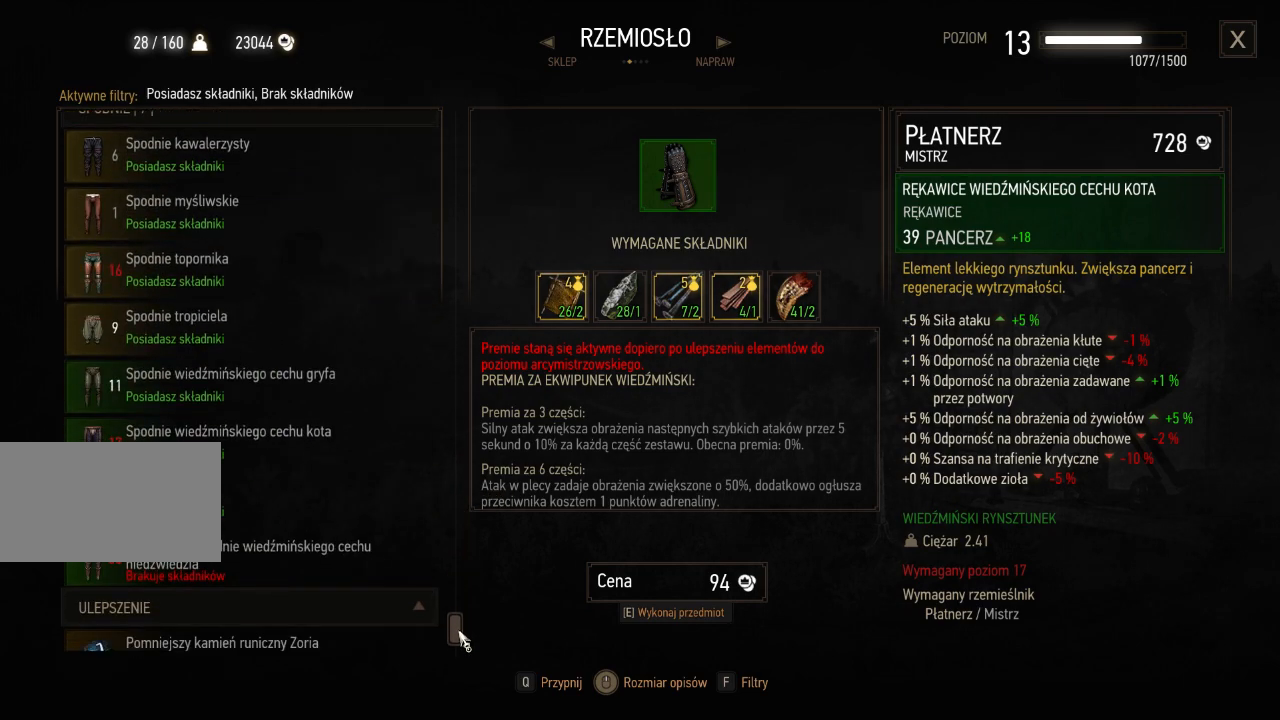
{"keys": [], "mouse": [], "events": []}
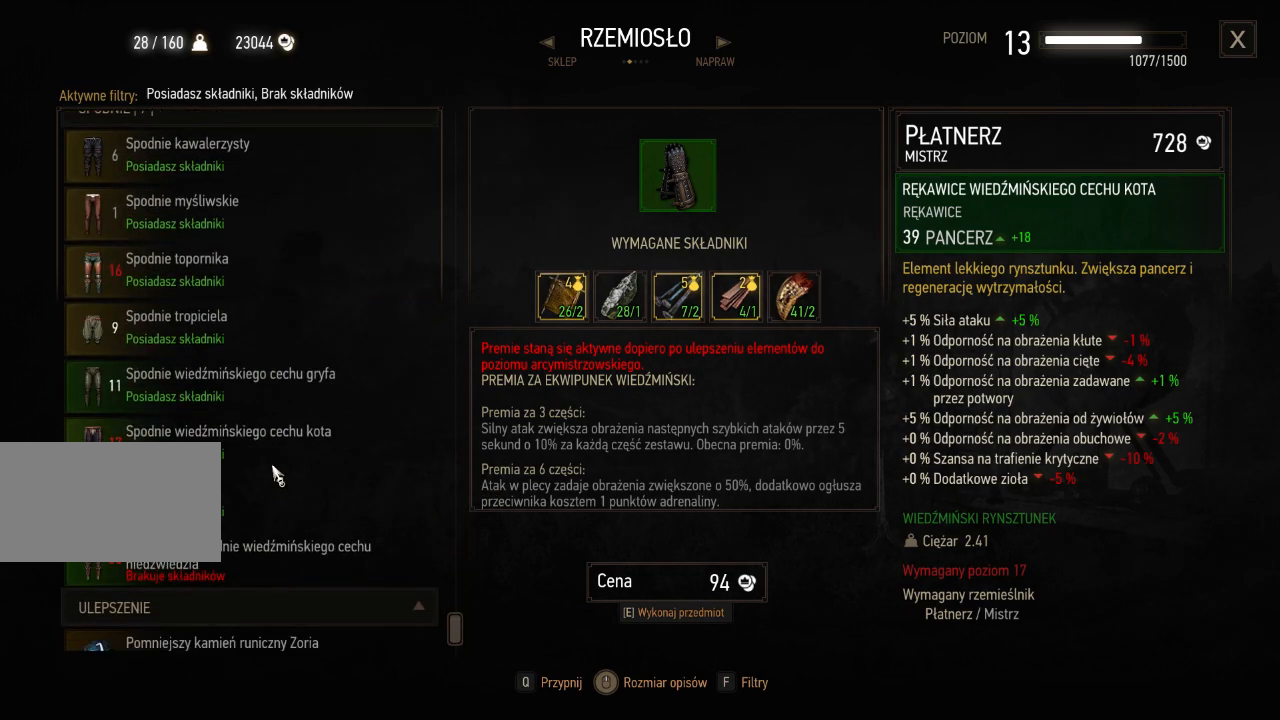
{"keys": [], "mouse": [], "events": []}
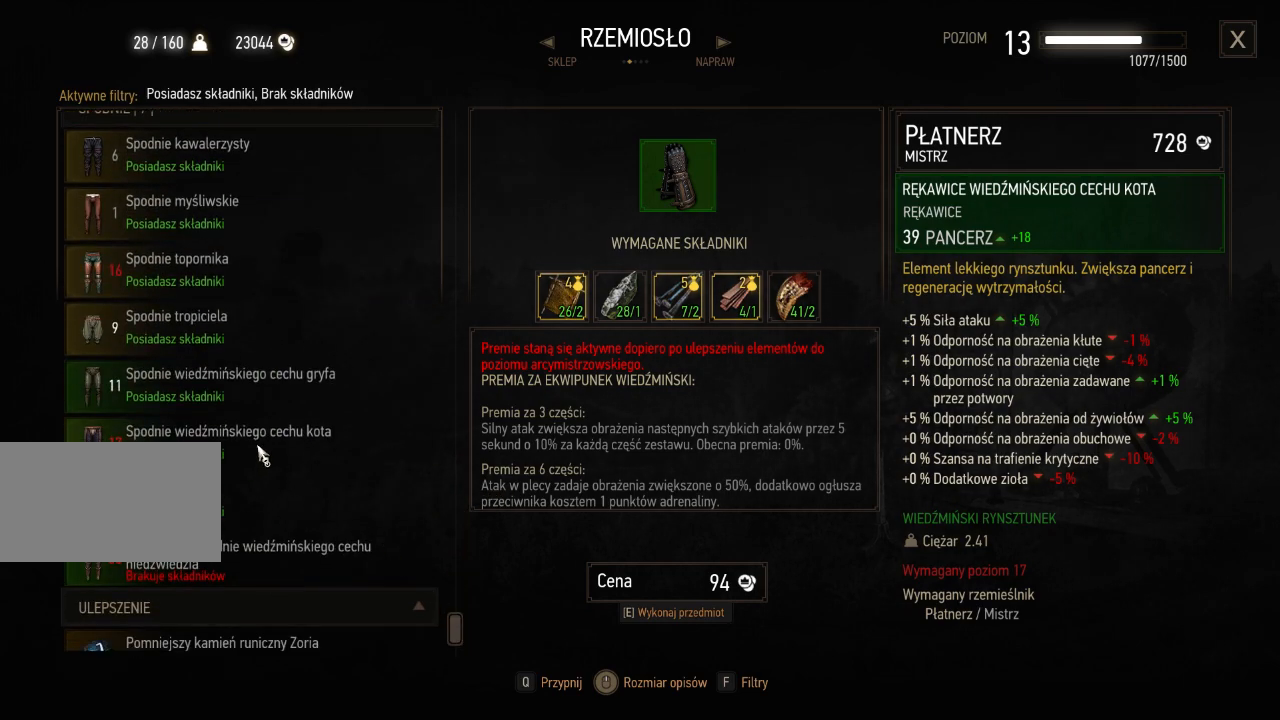
{"keys": [], "mouse": [], "events": [[320, "mouse_left", "down"], [420, "mouse_left", "up"]]}
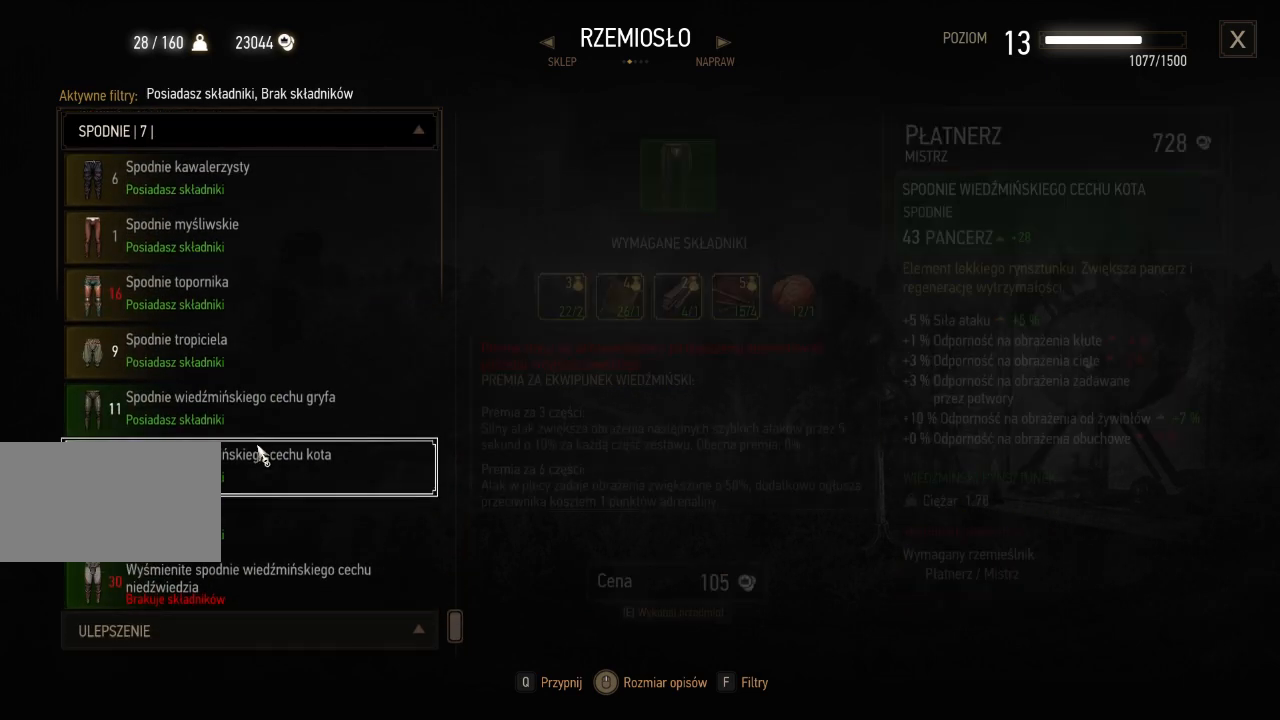
{"keys": [], "mouse": [], "events": []}
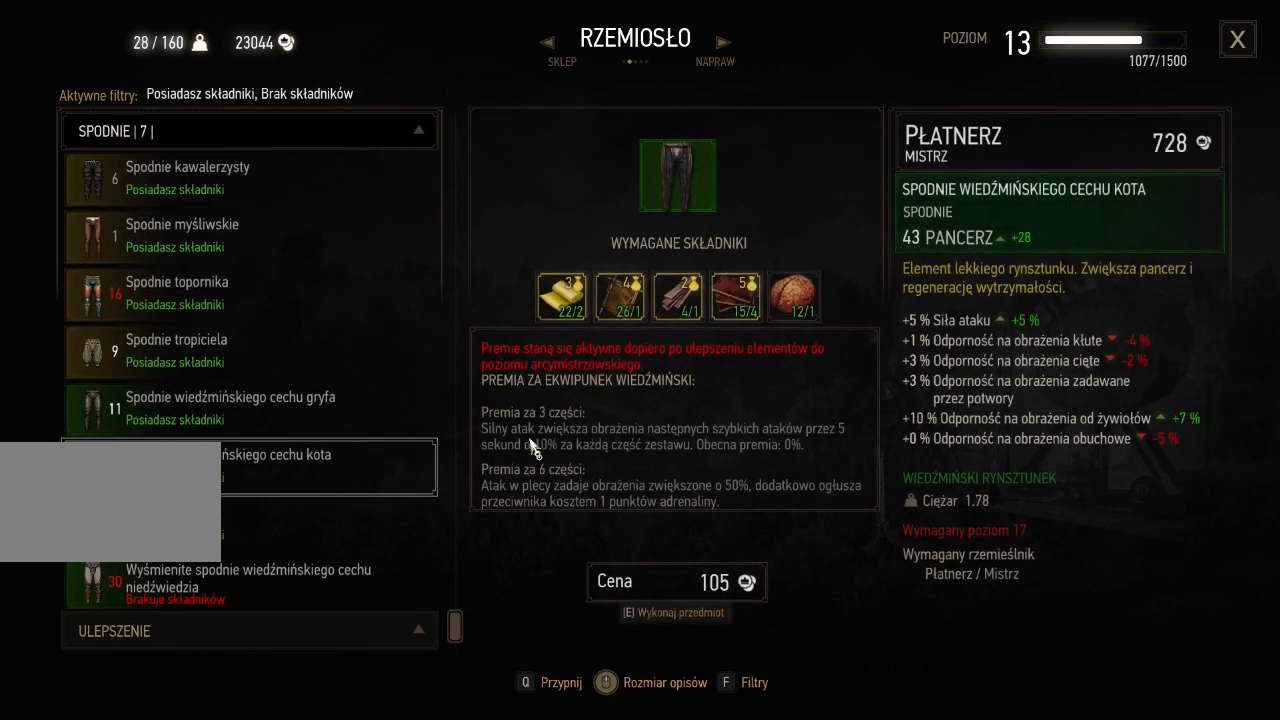
{"keys": [], "mouse": [], "events": [[180, "e", "down"], [300, "e", "up"]]}
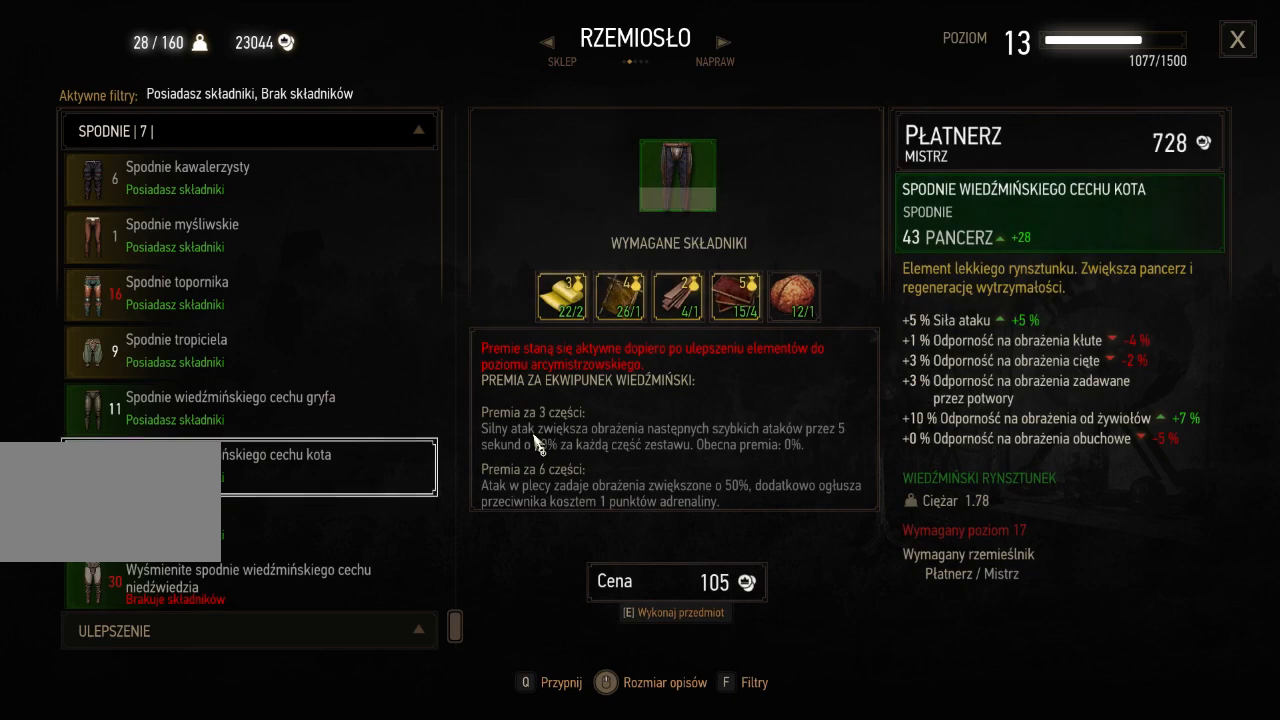
{"keys": [], "mouse": [], "events": []}
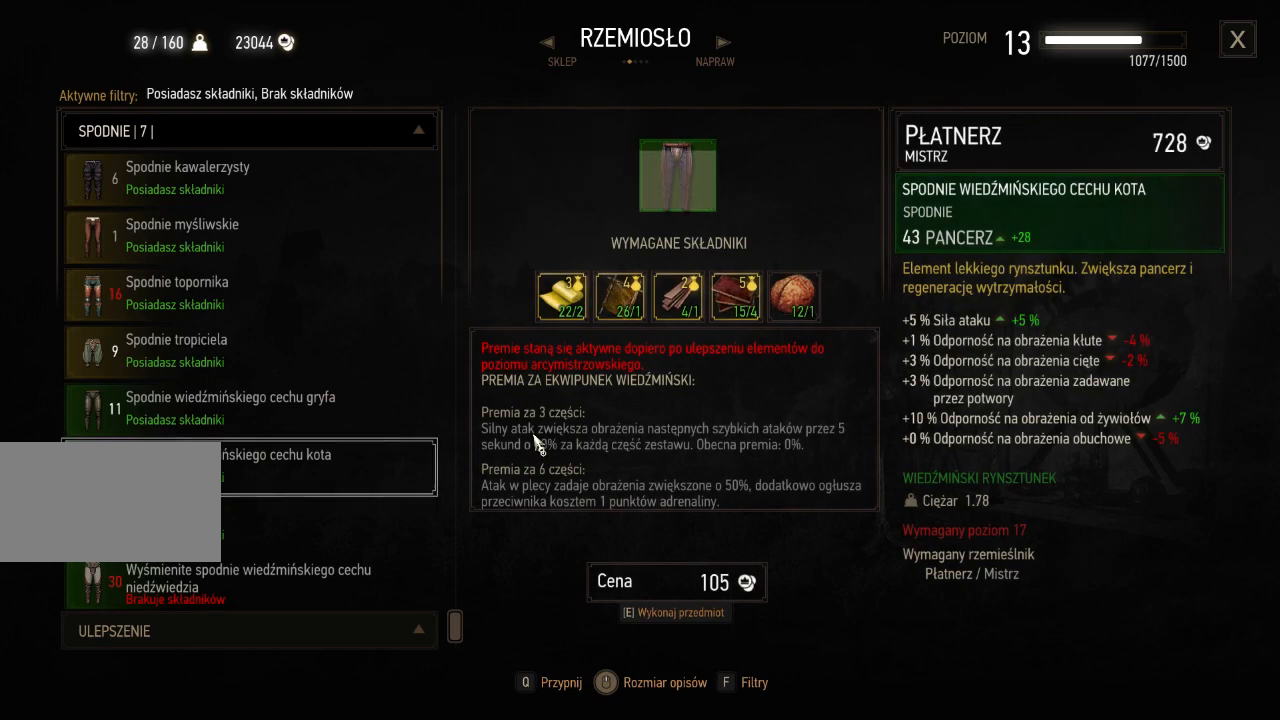
{"keys": [], "mouse": [], "events": []}
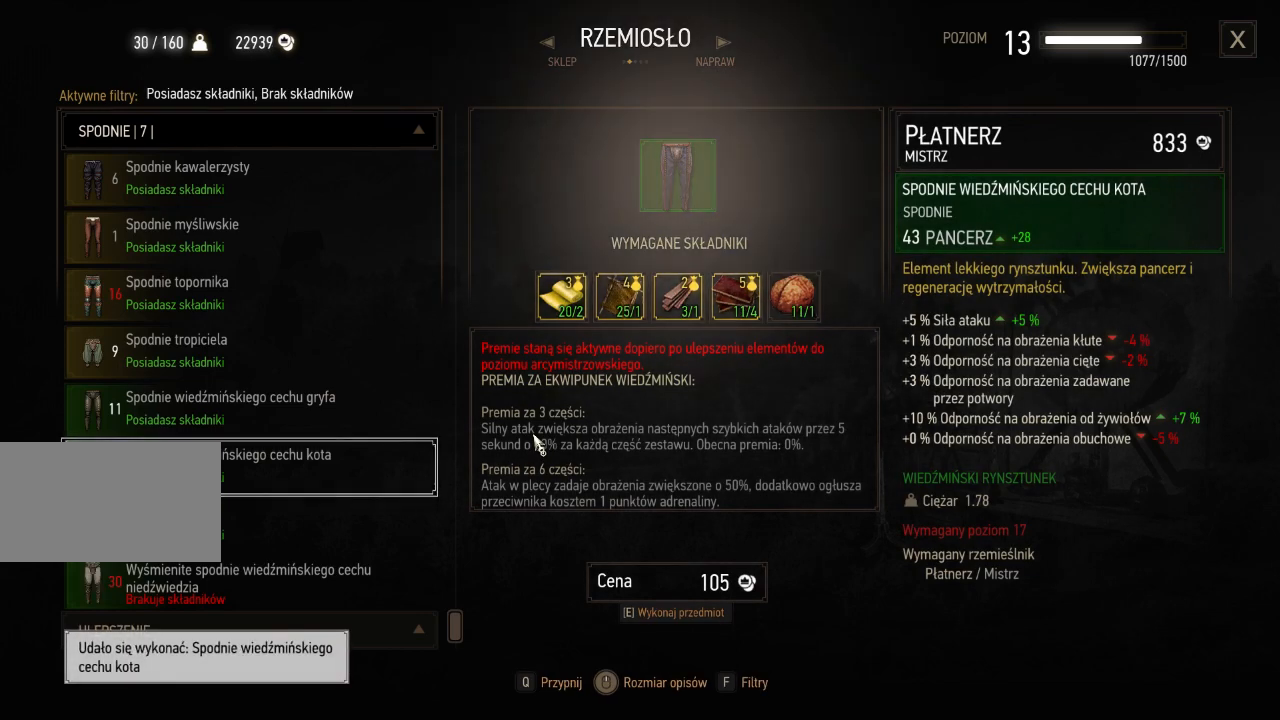
{"keys": [], "mouse": [], "events": []}
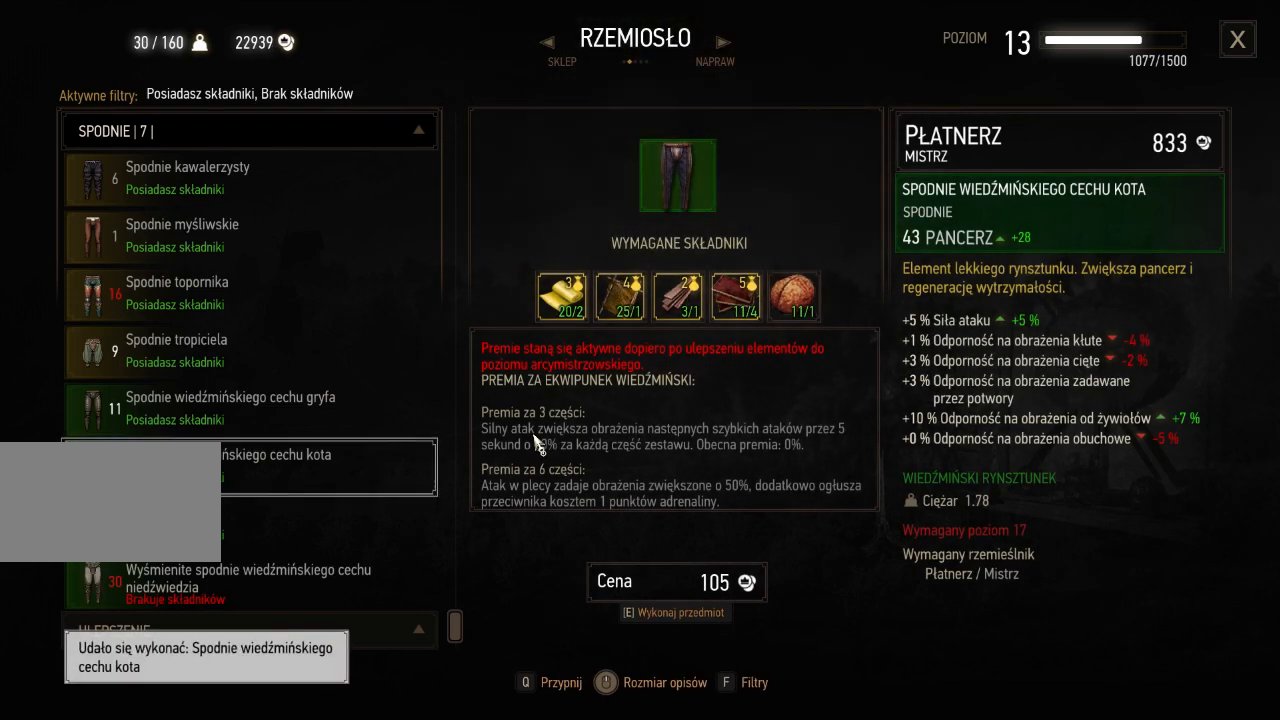
{"keys": [], "mouse": [], "events": []}
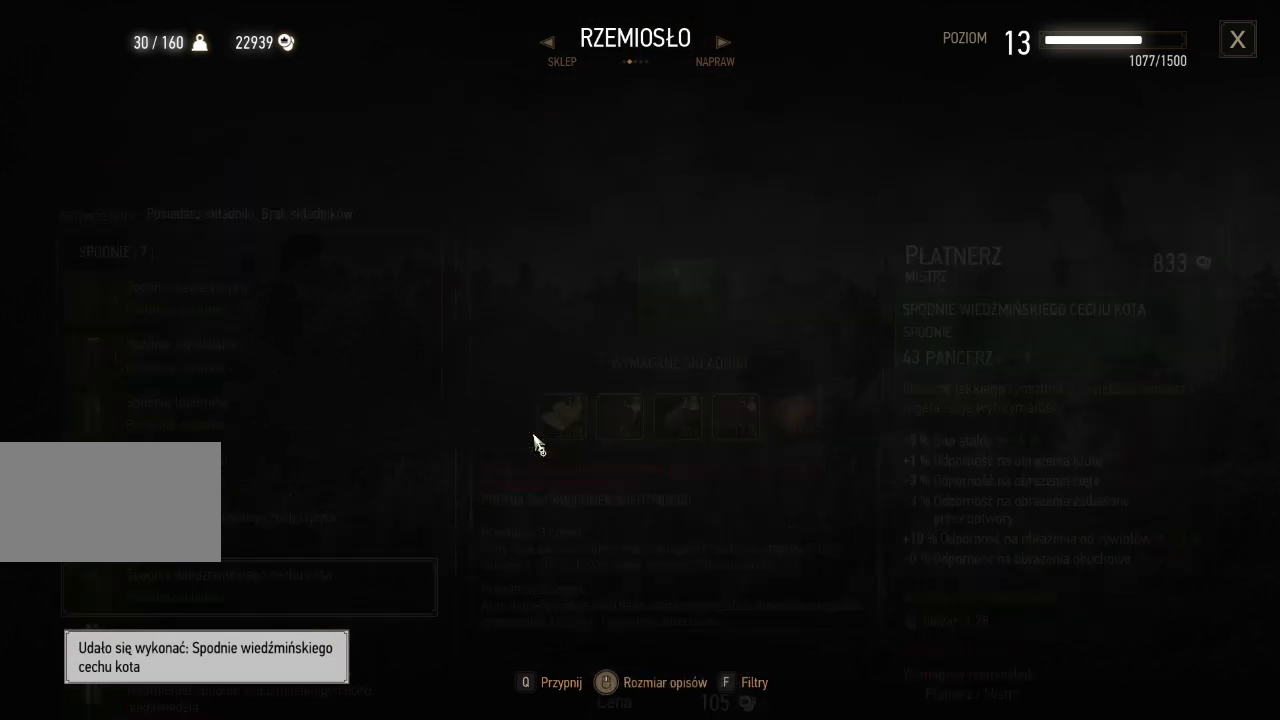
{"keys": [], "mouse": [], "events": []}
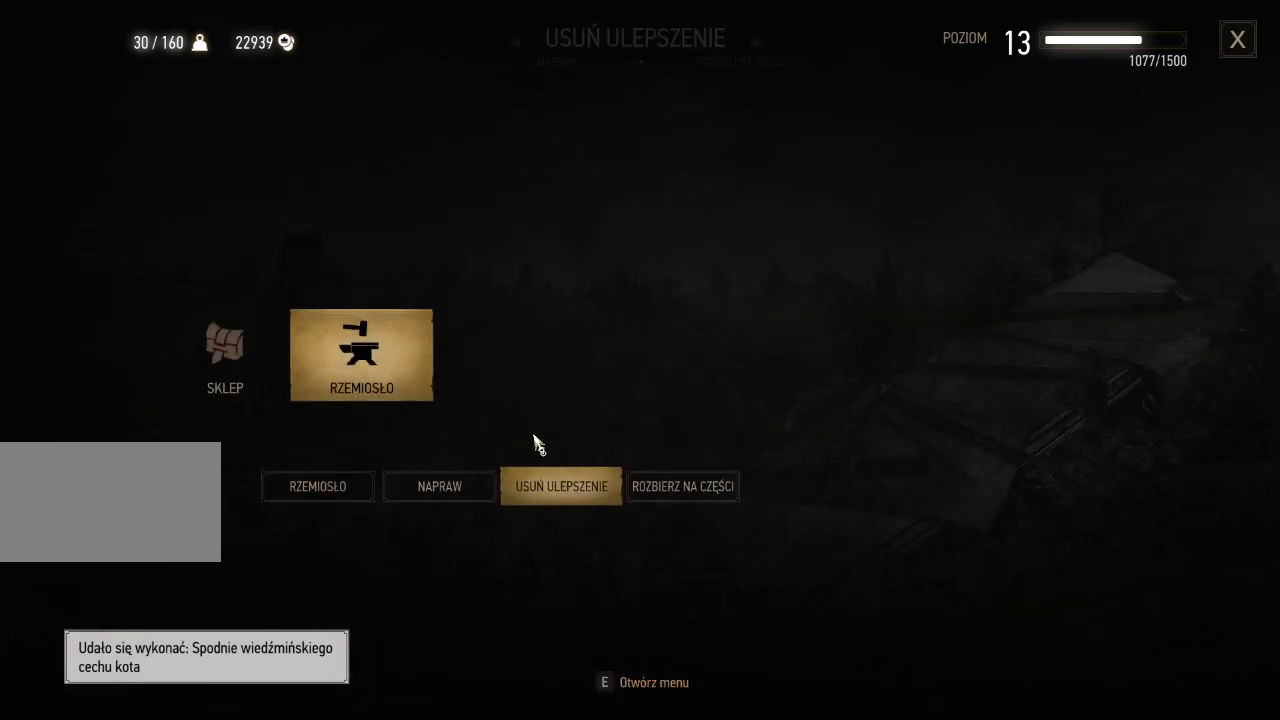
{"keys": [], "mouse": [], "events": []}
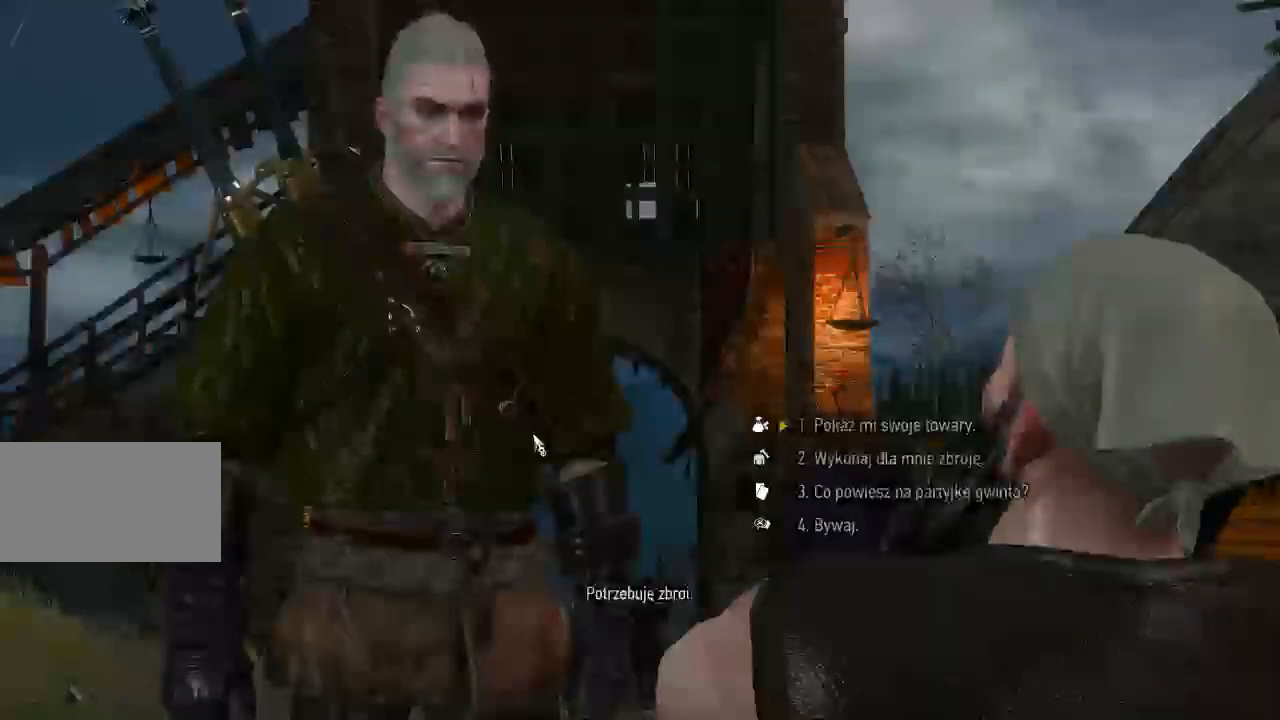
{"keys": [], "mouse": [], "events": []}
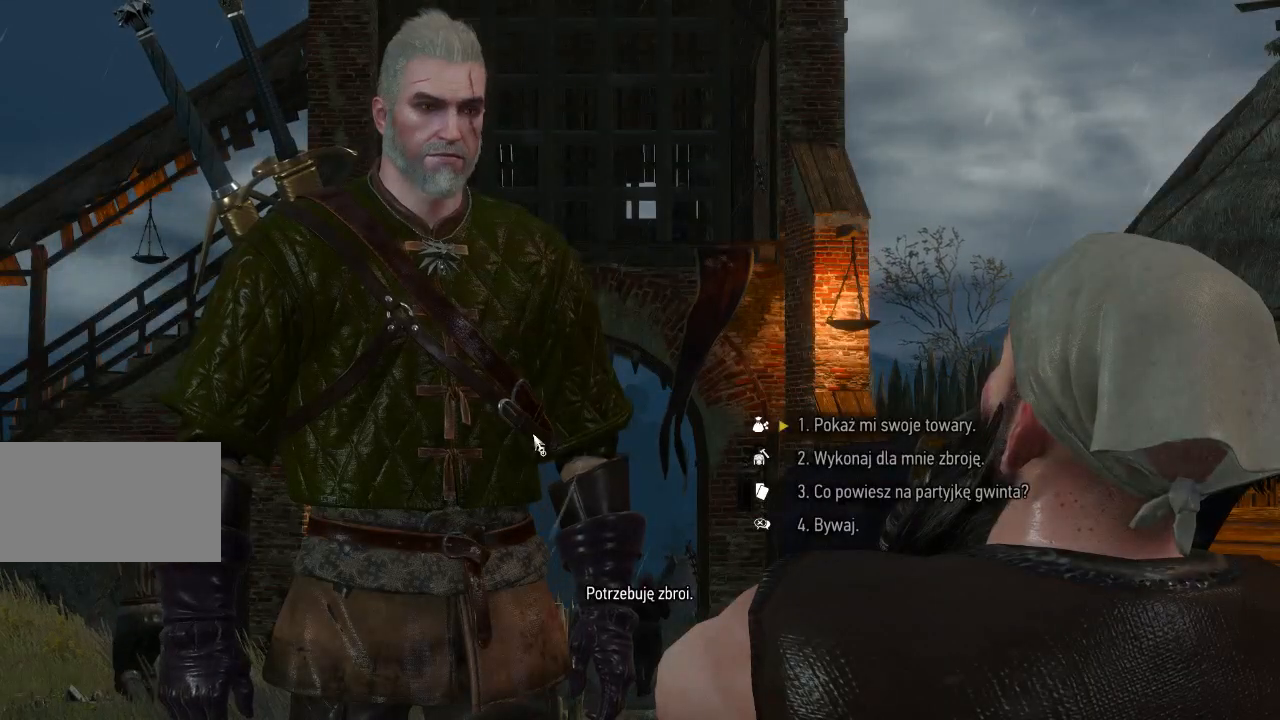
{"keys": [], "mouse": [], "events": []}
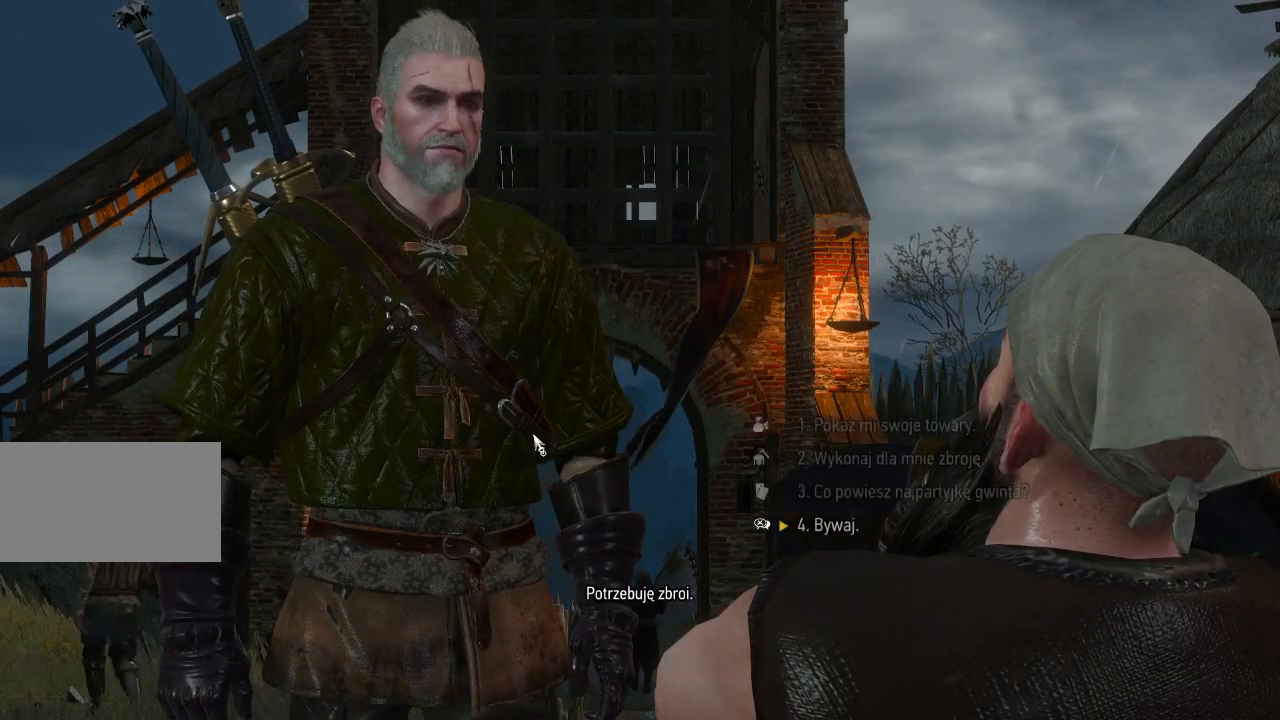
{"keys": [], "mouse": [], "events": []}
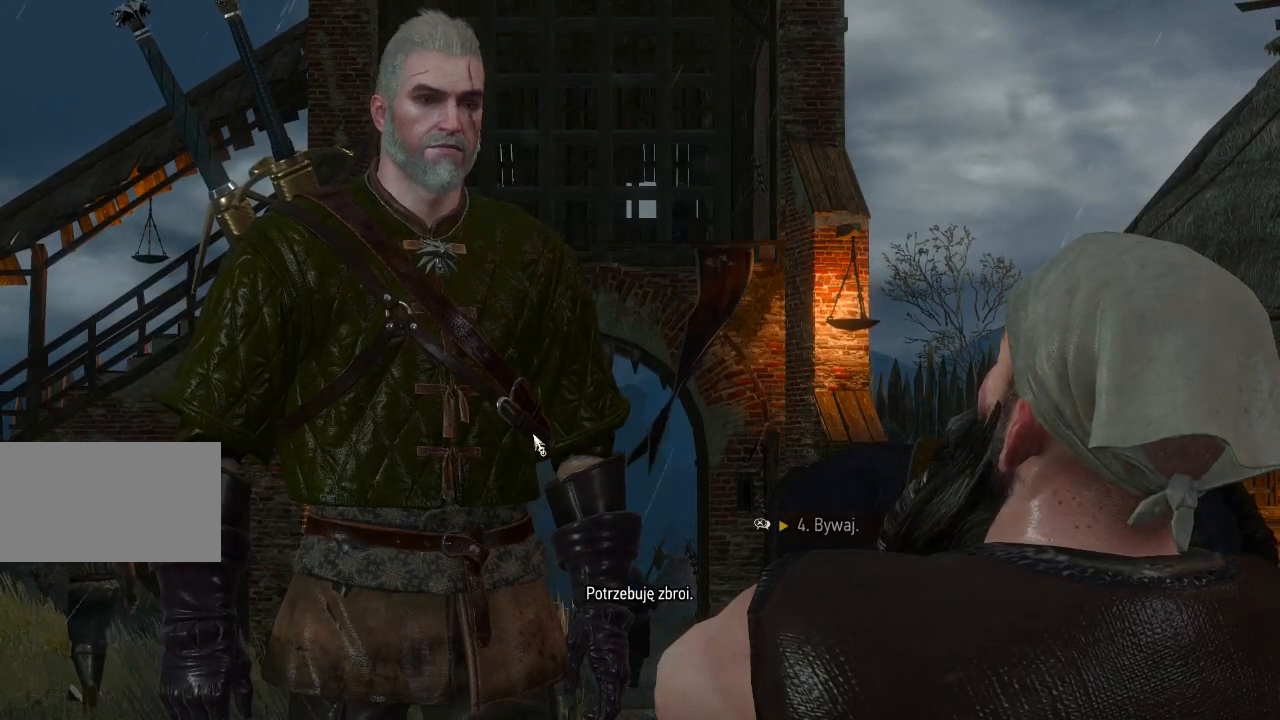
{"keys": [], "mouse": ["right"], "events": [[60, "mouse_right", "down"], [160, "mouse_right", "up"], [260, "mouse_right", "down"], [360, "mouse_right", "up"], [480, "mouse_right", "down"]]}
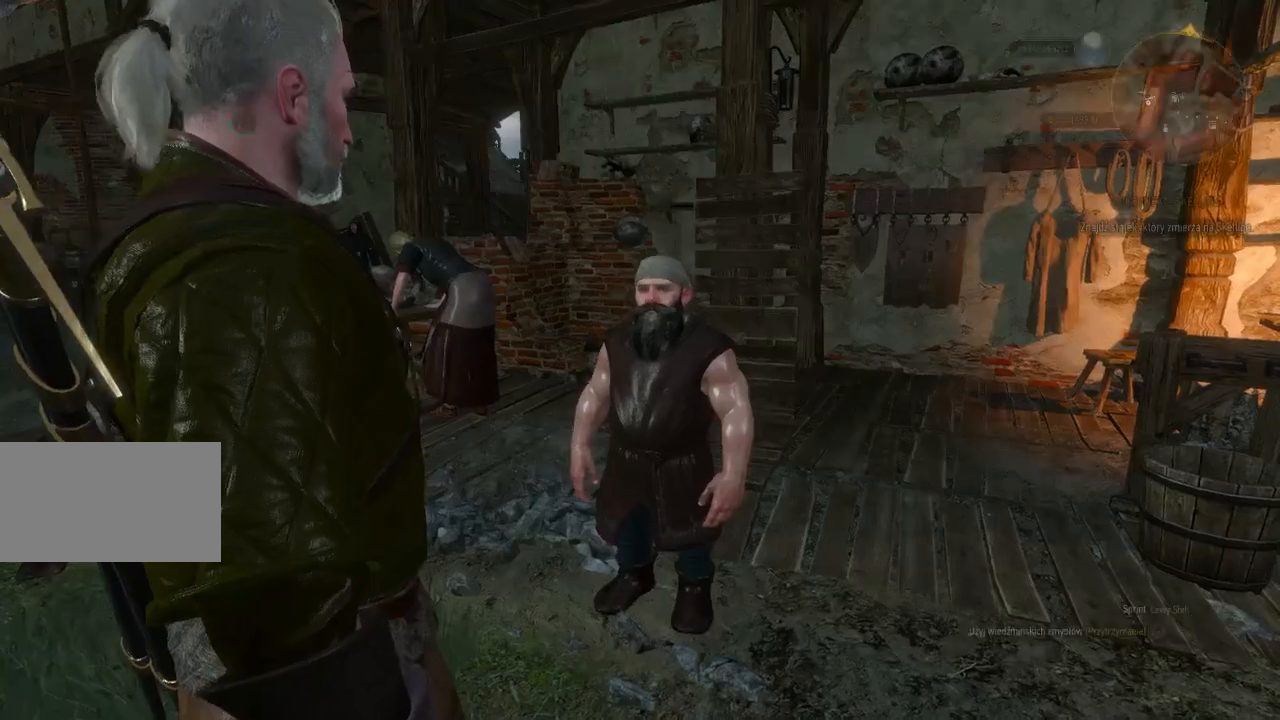
{"keys": [], "mouse": [], "events": [[100, "mouse_right", "up"]]}
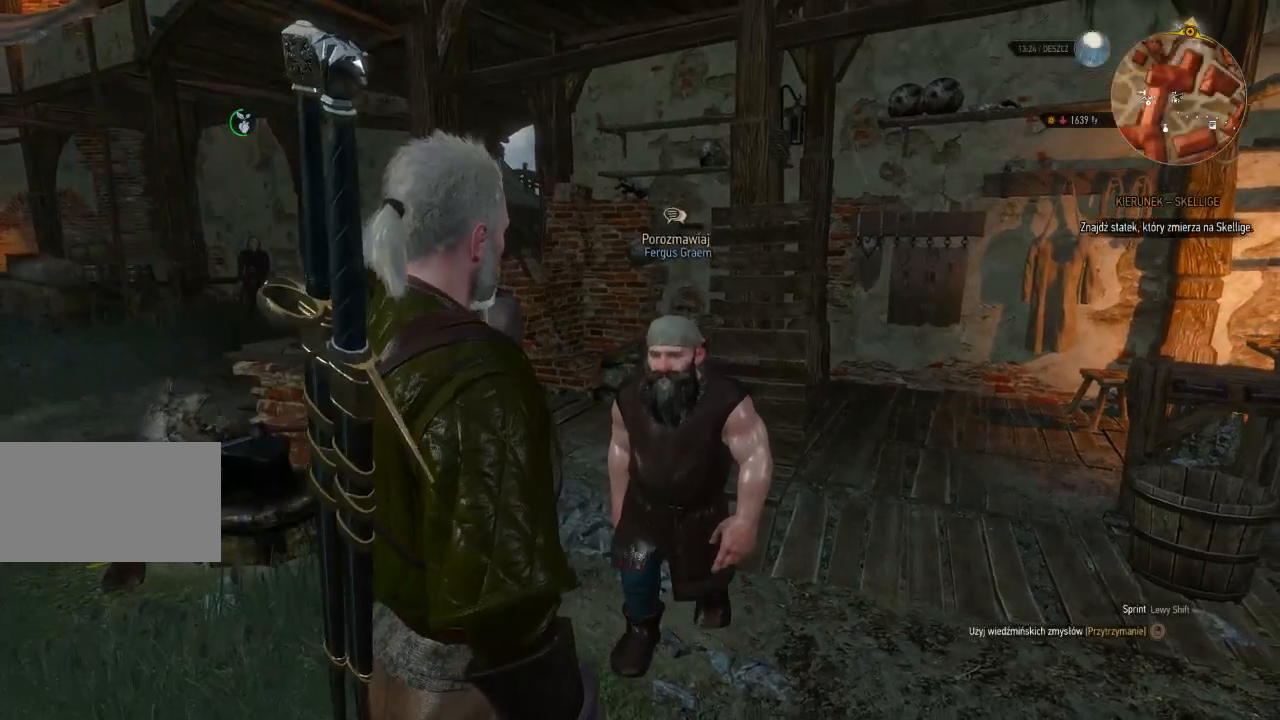
{"keys": ["a", "w"], "mouse": [], "events": [[20, "w", "down"], [280, "a", "down"]]}
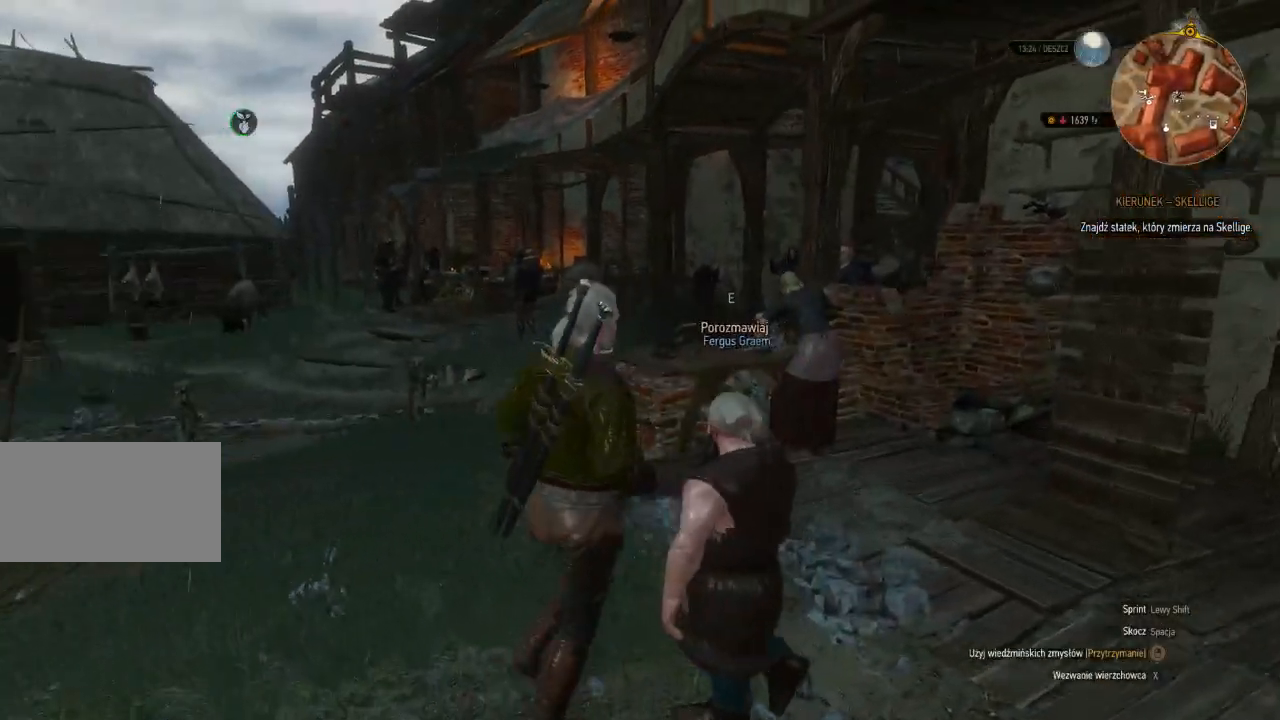
{"keys": ["shift", "w"], "mouse": [], "events": [[160, "shift", "down"], [320, "a", "up"]]}
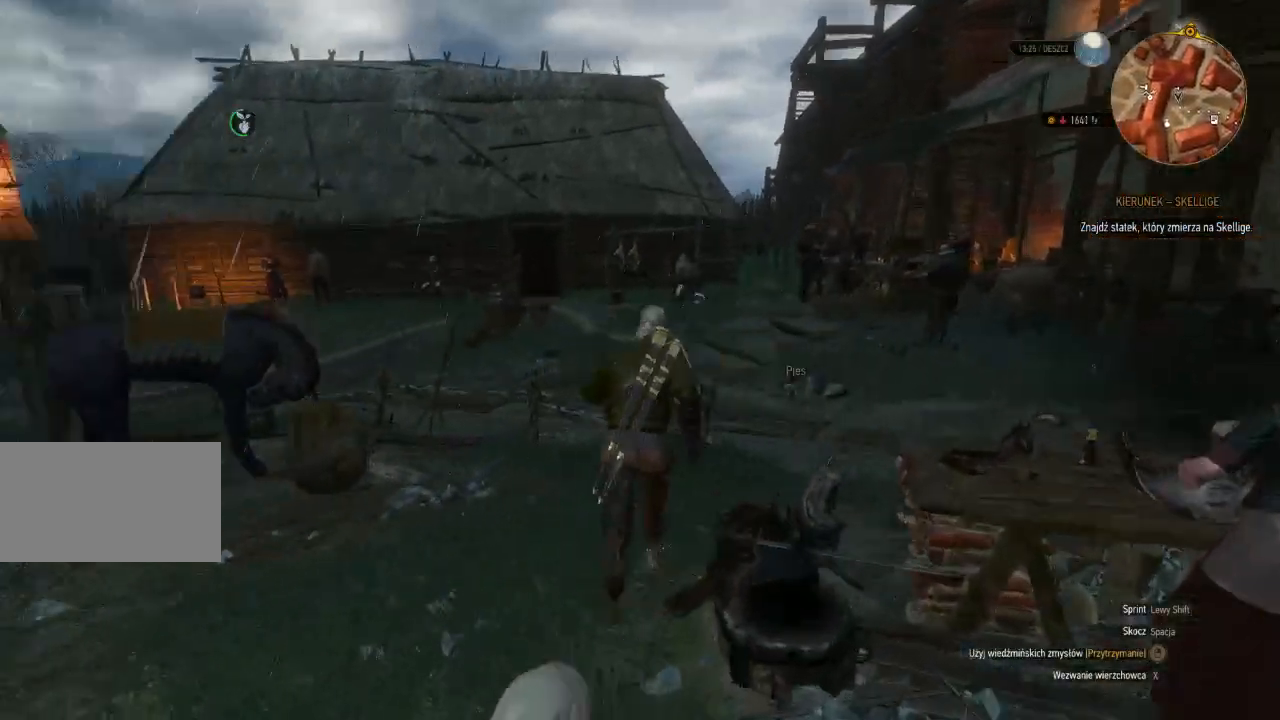
{"keys": ["shift", "w"], "mouse": [], "events": [[300, "space", "down"], [420, "space", "up"]]}
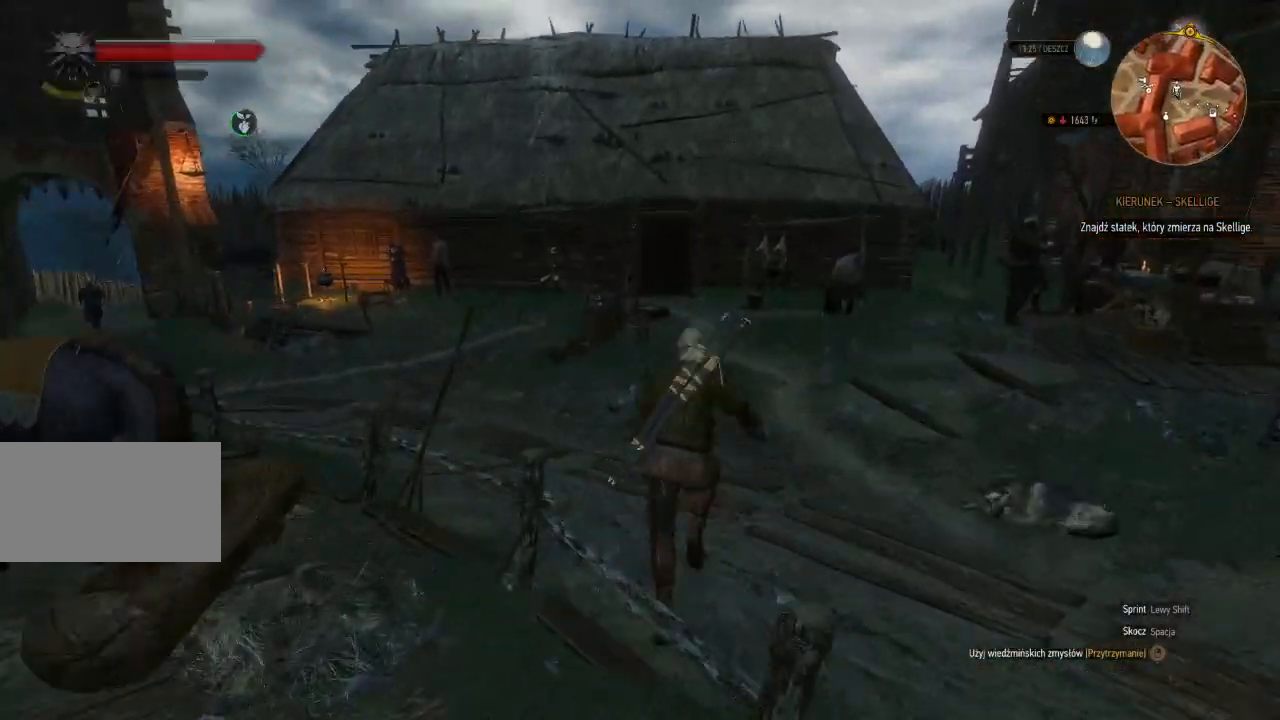
{"keys": ["w"], "mouse": [], "events": [[240, "shift", "up"]]}
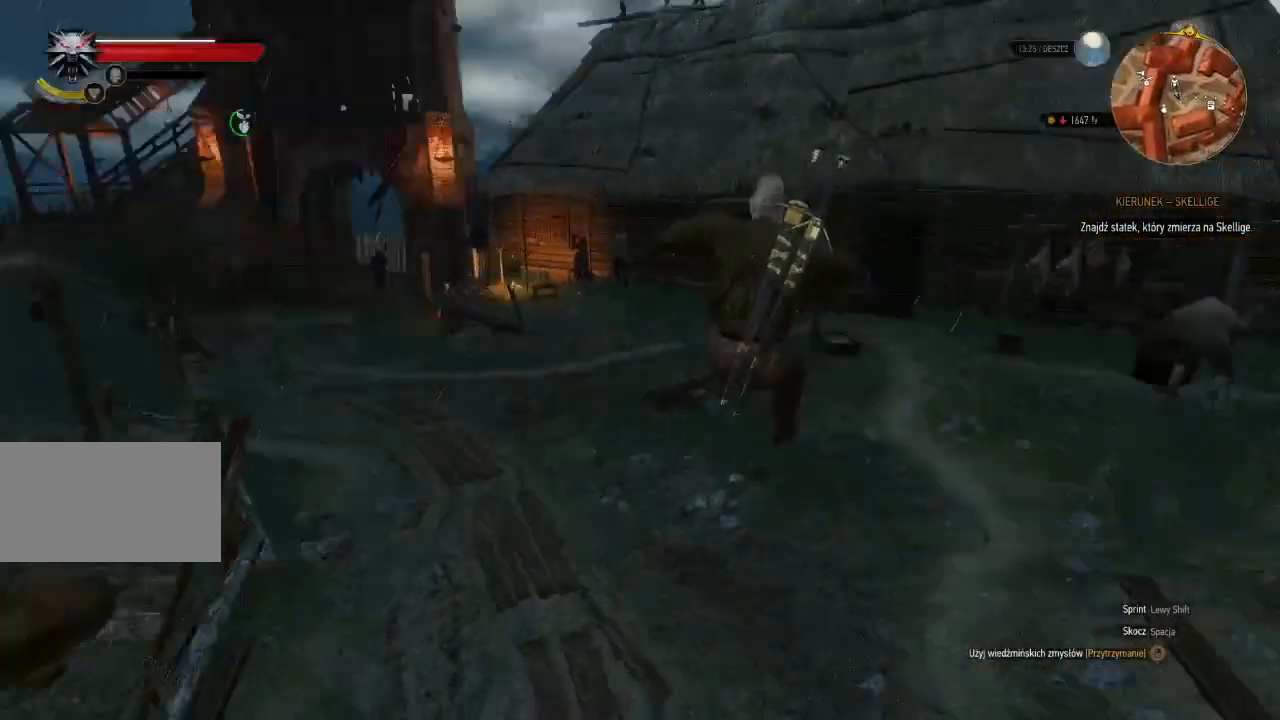
{"keys": ["shift", "w"], "mouse": [], "events": [[180, "shift", "down"]]}
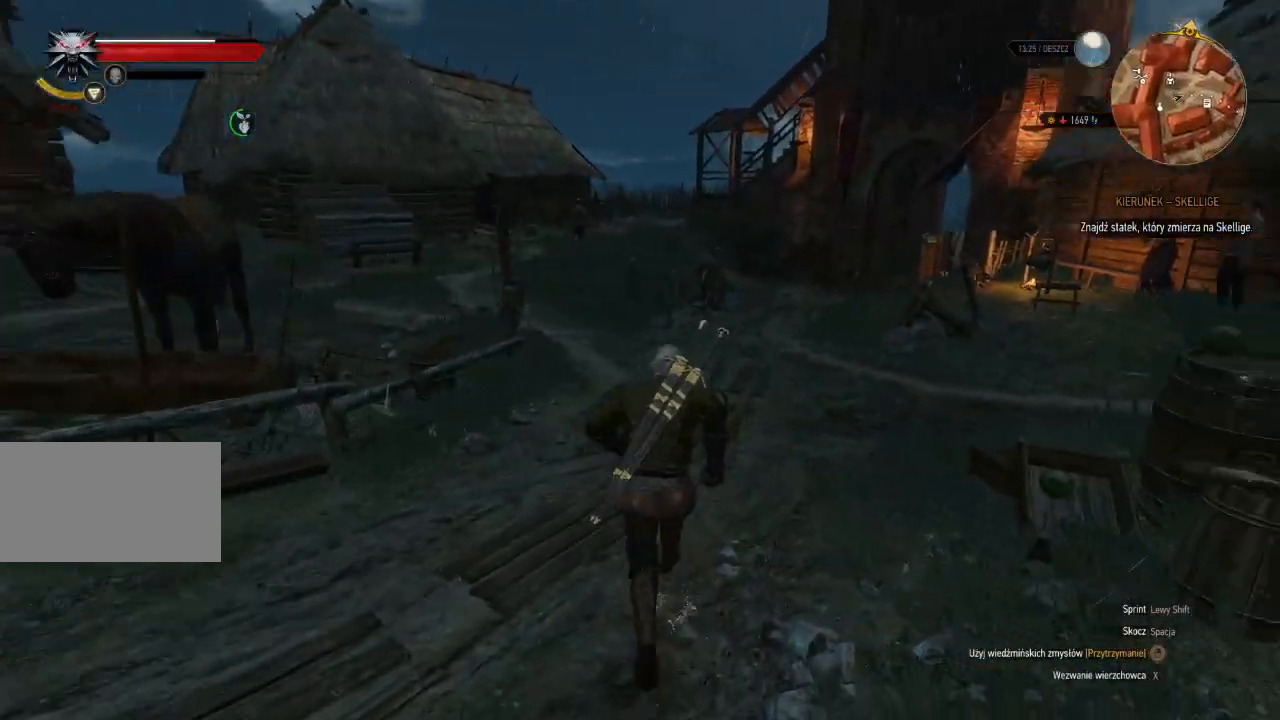
{"keys": ["shift", "w"], "mouse": [], "events": []}